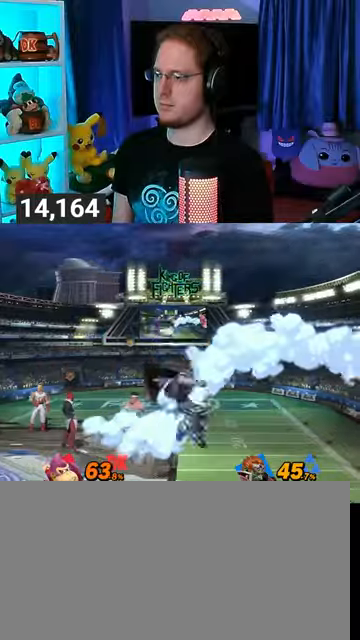
Gameplay with a controller (Nintendo layout); each line is a JSON object with the inputs held at the frame after it. "events" lists button and stick changes between this image and that frame as [ms after this image, input, new state], when the widget could be followed in between. Not read: L3 R3.
{"buttons": ["Y"], "left_stick": "center", "right_stick": "center", "events": [[67, "Y", "down"], [133, "Y", "up"], [200, "Y", "down"], [300, "Y", "up"], [333, "left_stick", "center"], [467, "Y", "down"]]}
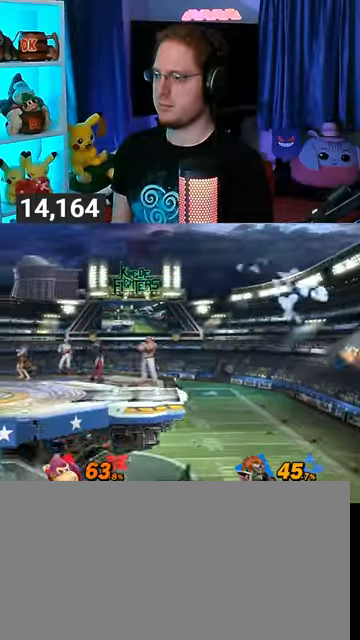
{"buttons": [], "left_stick": "down-left", "right_stick": "center", "events": [[100, "Y", "up"], [100, "left_stick", "up"], [233, "left_stick", "up-left"], [333, "B", "down"], [400, "B", "up"], [400, "left_stick", "down-left"]]}
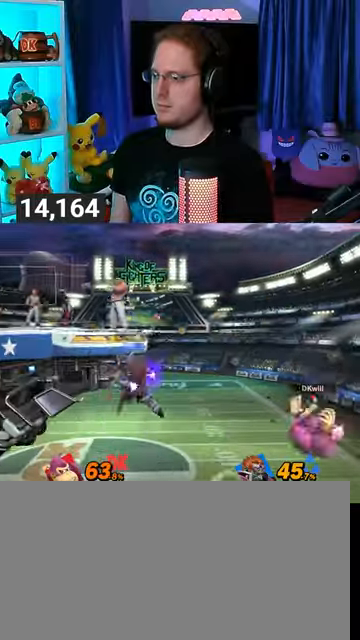
{"buttons": [], "left_stick": "left", "right_stick": "center", "events": [[133, "Y", "down"], [300, "Y", "up"], [300, "left_stick", "left"]]}
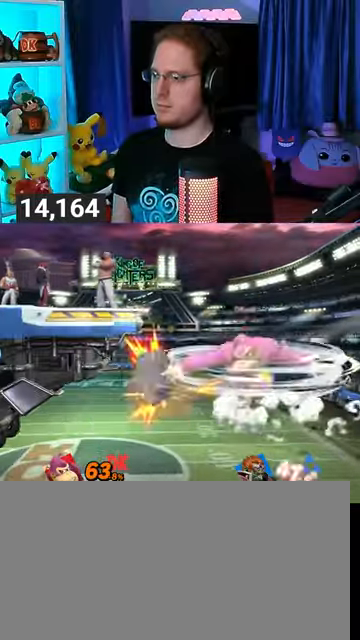
{"buttons": [], "left_stick": "right", "right_stick": "center", "events": [[67, "left_stick", "center"], [467, "left_stick", "right"]]}
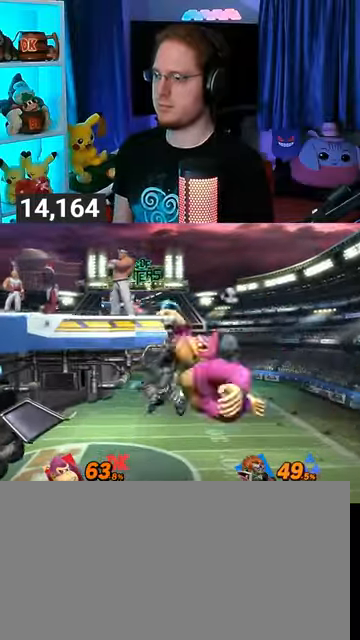
{"buttons": [], "left_stick": "left", "right_stick": "center", "events": [[67, "left_stick", "center"], [133, "left_stick", "left"], [167, "L1", "down"], [300, "L1", "up"]]}
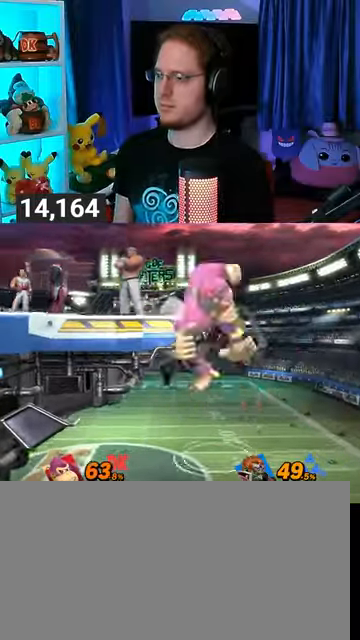
{"buttons": [], "left_stick": "down-left", "right_stick": "center", "events": [[400, "left_stick", "down-left"]]}
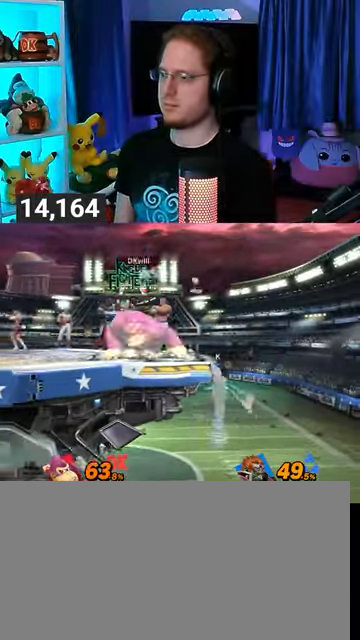
{"buttons": [], "left_stick": "right", "right_stick": "center", "events": [[67, "left_stick", "center"], [133, "left_stick", "left"], [300, "Y", "down"], [333, "Y", "up"], [333, "left_stick", "right"]]}
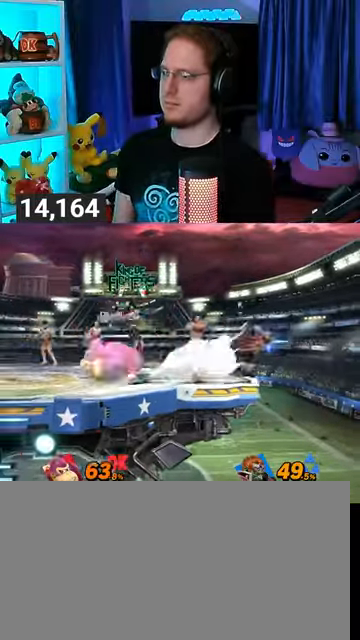
{"buttons": ["Y"], "left_stick": "center", "right_stick": "center", "events": [[267, "left_stick", "center"], [467, "Y", "down"]]}
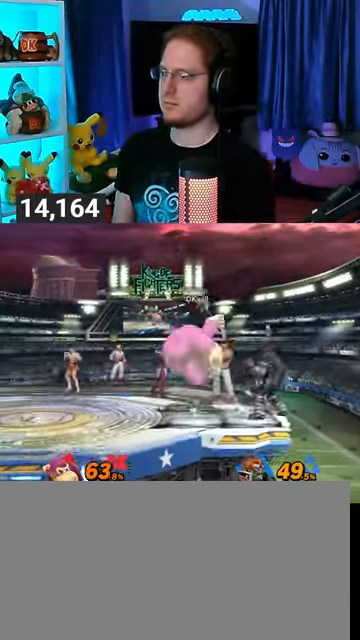
{"buttons": [], "left_stick": "down-left", "right_stick": "center", "events": [[167, "Y", "up"], [300, "left_stick", "up-right"], [367, "right_stick", "down"], [433, "left_stick", "down"], [433, "right_stick", "center"], [500, "left_stick", "down-left"]]}
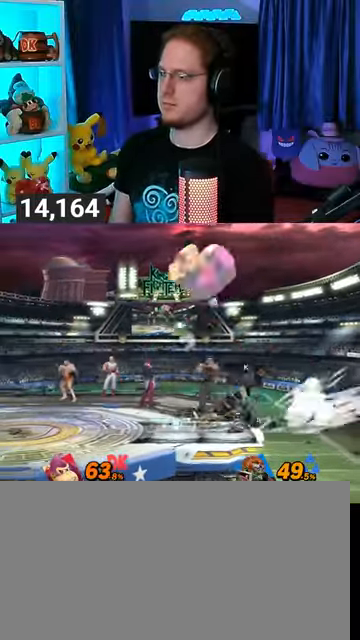
{"buttons": [], "left_stick": "center", "right_stick": "center", "events": [[133, "left_stick", "down"], [200, "Y", "down"], [233, "left_stick", "down-left"], [367, "Y", "up"], [400, "left_stick", "center"]]}
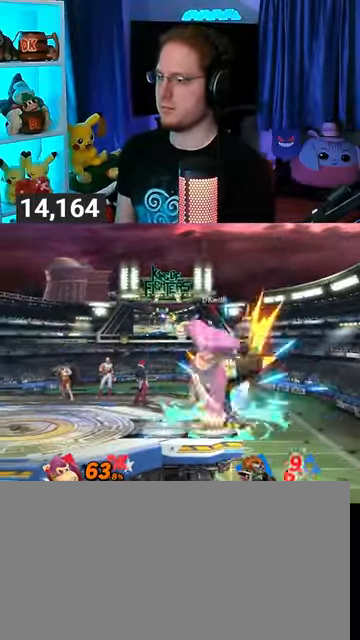
{"buttons": ["Y"], "left_stick": "left", "right_stick": "center", "events": [[200, "Y", "down"], [233, "A", "down"], [300, "A", "up"], [300, "Y", "up"], [367, "Y", "down"], [400, "left_stick", "left"]]}
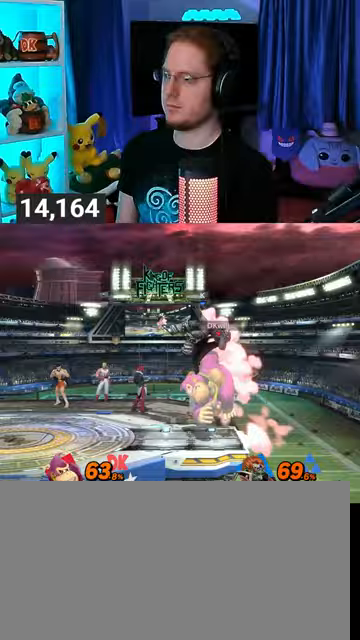
{"buttons": [], "left_stick": "left", "right_stick": "center", "events": [[267, "left_stick", "down-left"], [367, "Y", "up"], [433, "left_stick", "left"]]}
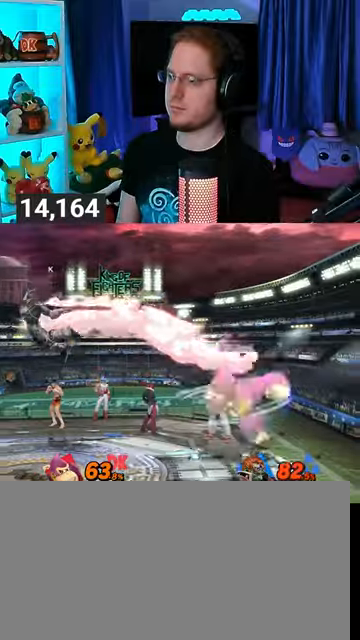
{"buttons": [], "left_stick": "right", "right_stick": "left", "events": [[400, "left_stick", "right"], [500, "right_stick", "left"]]}
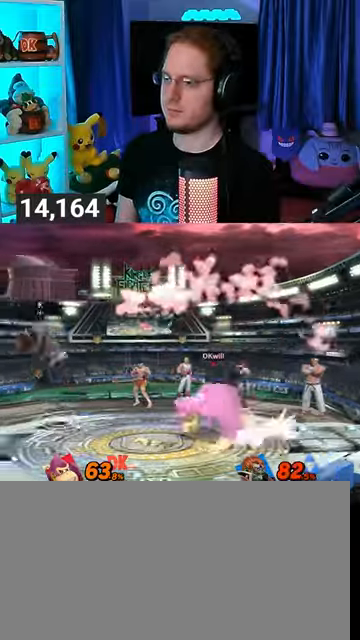
{"buttons": [], "left_stick": "down", "right_stick": "center", "events": [[67, "right_stick", "center"], [333, "left_stick", "center"], [433, "left_stick", "down"]]}
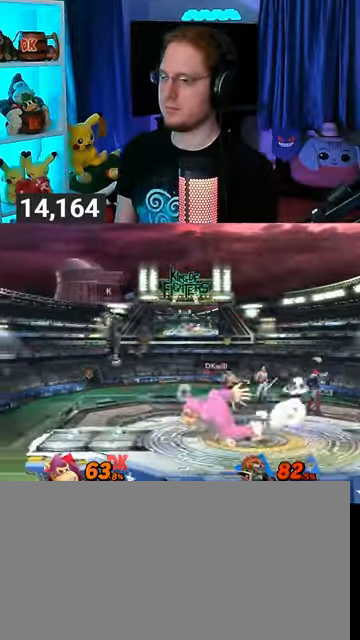
{"buttons": [], "left_stick": "down", "right_stick": "center", "events": [[133, "B", "down"], [233, "B", "up"]]}
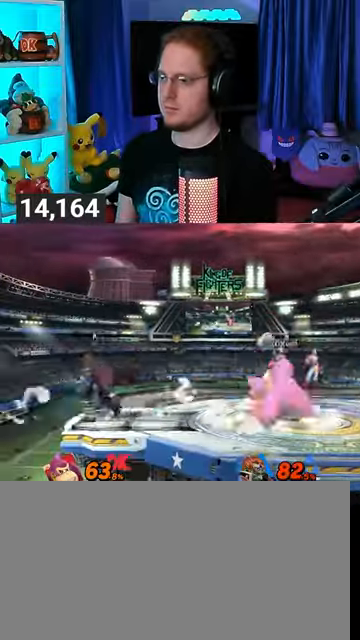
{"buttons": [], "left_stick": "center", "right_stick": "center", "events": [[33, "B", "down"], [100, "B", "up"], [433, "left_stick", "center"]]}
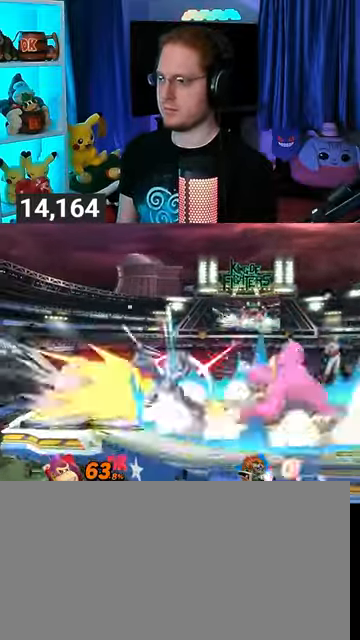
{"buttons": [], "left_stick": "left", "right_stick": "center", "events": [[500, "left_stick", "left"]]}
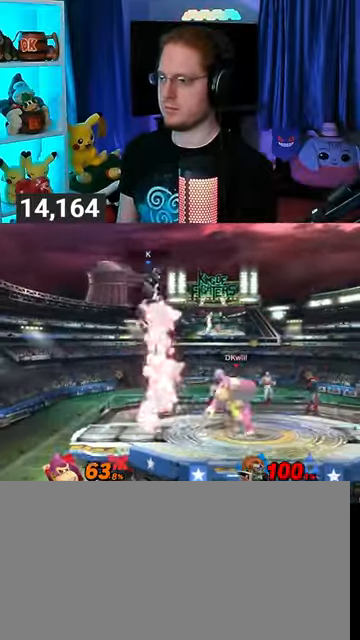
{"buttons": [], "left_stick": "center", "right_stick": "center", "events": [[333, "R1", "down"], [400, "R1", "up"], [433, "left_stick", "center"]]}
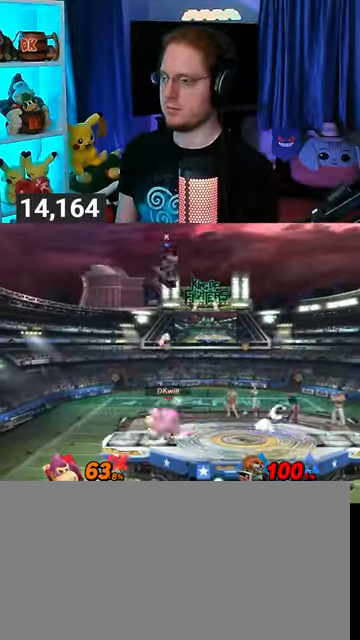
{"buttons": [], "left_stick": "center", "right_stick": "center", "events": [[333, "left_stick", "left"], [433, "left_stick", "center"]]}
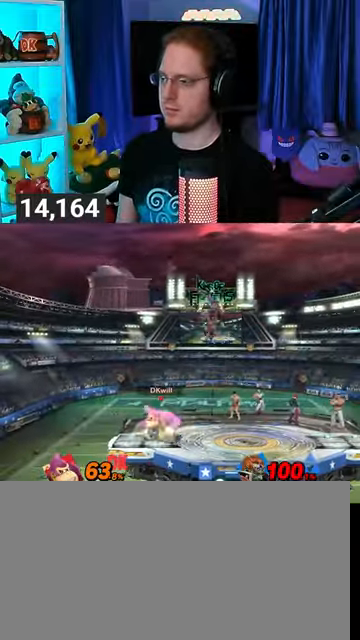
{"buttons": [], "left_stick": "left", "right_stick": "center", "events": [[67, "left_stick", "right"], [433, "left_stick", "left"]]}
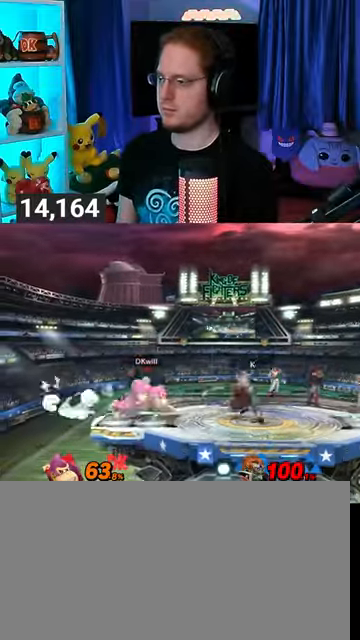
{"buttons": ["Y"], "left_stick": "center", "right_stick": "center", "events": [[167, "Y", "down"], [500, "left_stick", "center"]]}
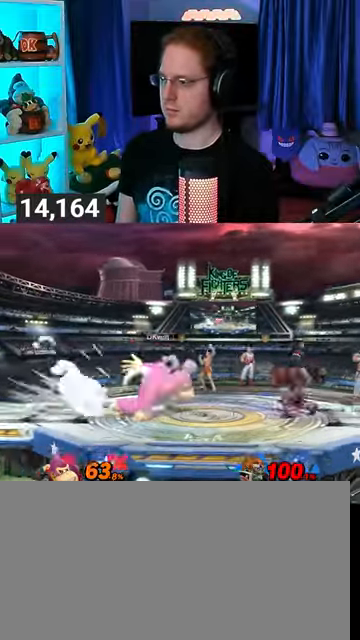
{"buttons": [], "left_stick": "center", "right_stick": "center", "events": [[33, "Y", "up"], [167, "left_stick", "left"], [333, "left_stick", "center"]]}
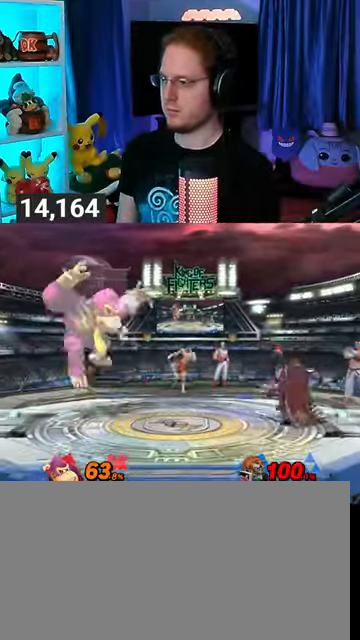
{"buttons": [], "left_stick": "right", "right_stick": "center", "events": [[67, "left_stick", "down"], [200, "left_stick", "center"], [367, "left_stick", "right"]]}
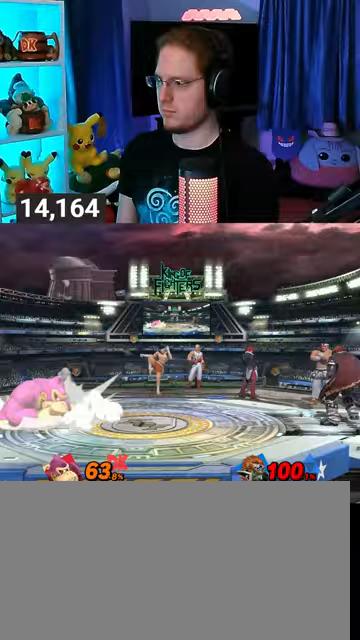
{"buttons": ["Y"], "left_stick": "right", "right_stick": "center", "events": [[233, "Y", "down"], [267, "A", "down"], [267, "Y", "up"], [333, "A", "up"], [400, "Y", "down"]]}
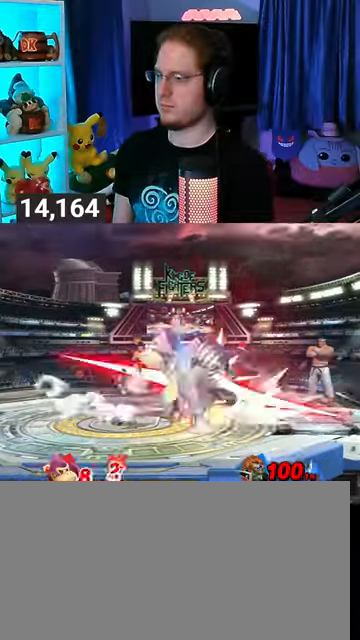
{"buttons": [], "left_stick": "right", "right_stick": "center", "events": [[233, "Y", "up"]]}
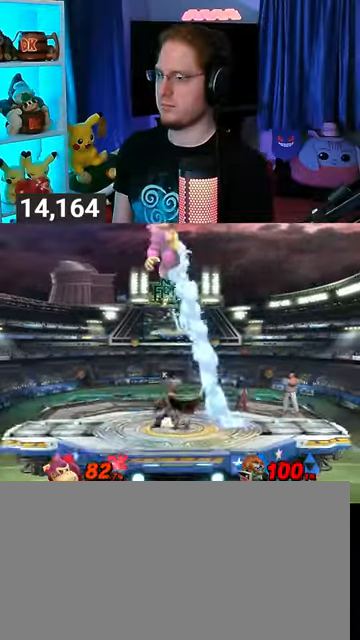
{"buttons": [], "left_stick": "center", "right_stick": "center", "events": [[400, "Y", "down"], [400, "left_stick", "center"], [467, "Y", "up"]]}
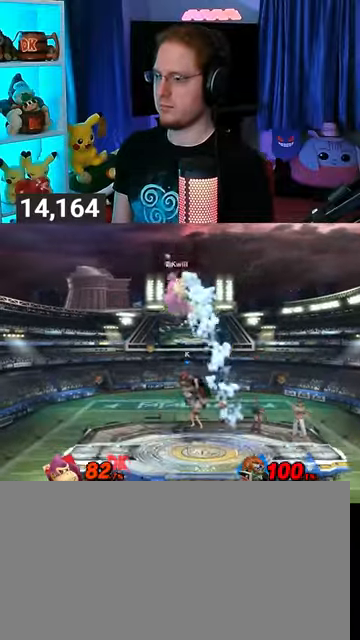
{"buttons": [], "left_stick": "center", "right_stick": "center", "events": []}
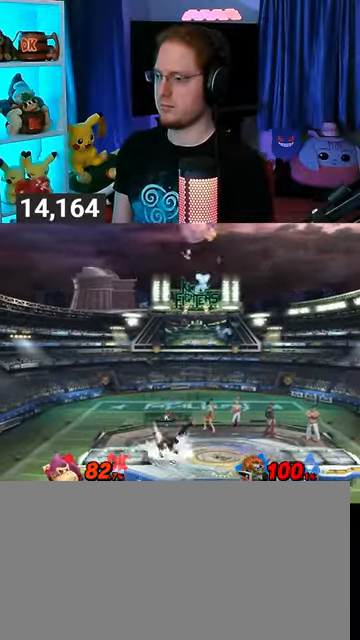
{"buttons": [], "left_stick": "center", "right_stick": "center", "events": [[167, "left_stick", "left"], [500, "left_stick", "center"]]}
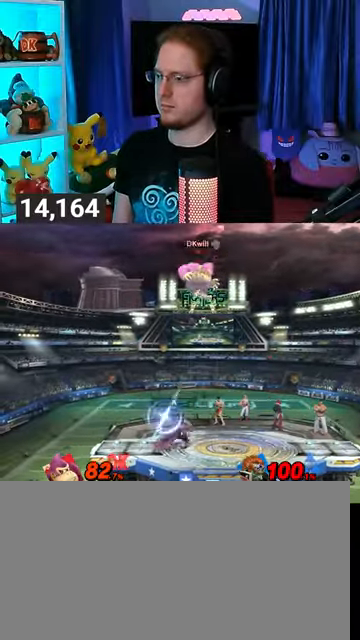
{"buttons": [], "left_stick": "right", "right_stick": "center", "events": [[67, "left_stick", "down-left"], [100, "B", "down"], [200, "left_stick", "right"], [233, "B", "up"]]}